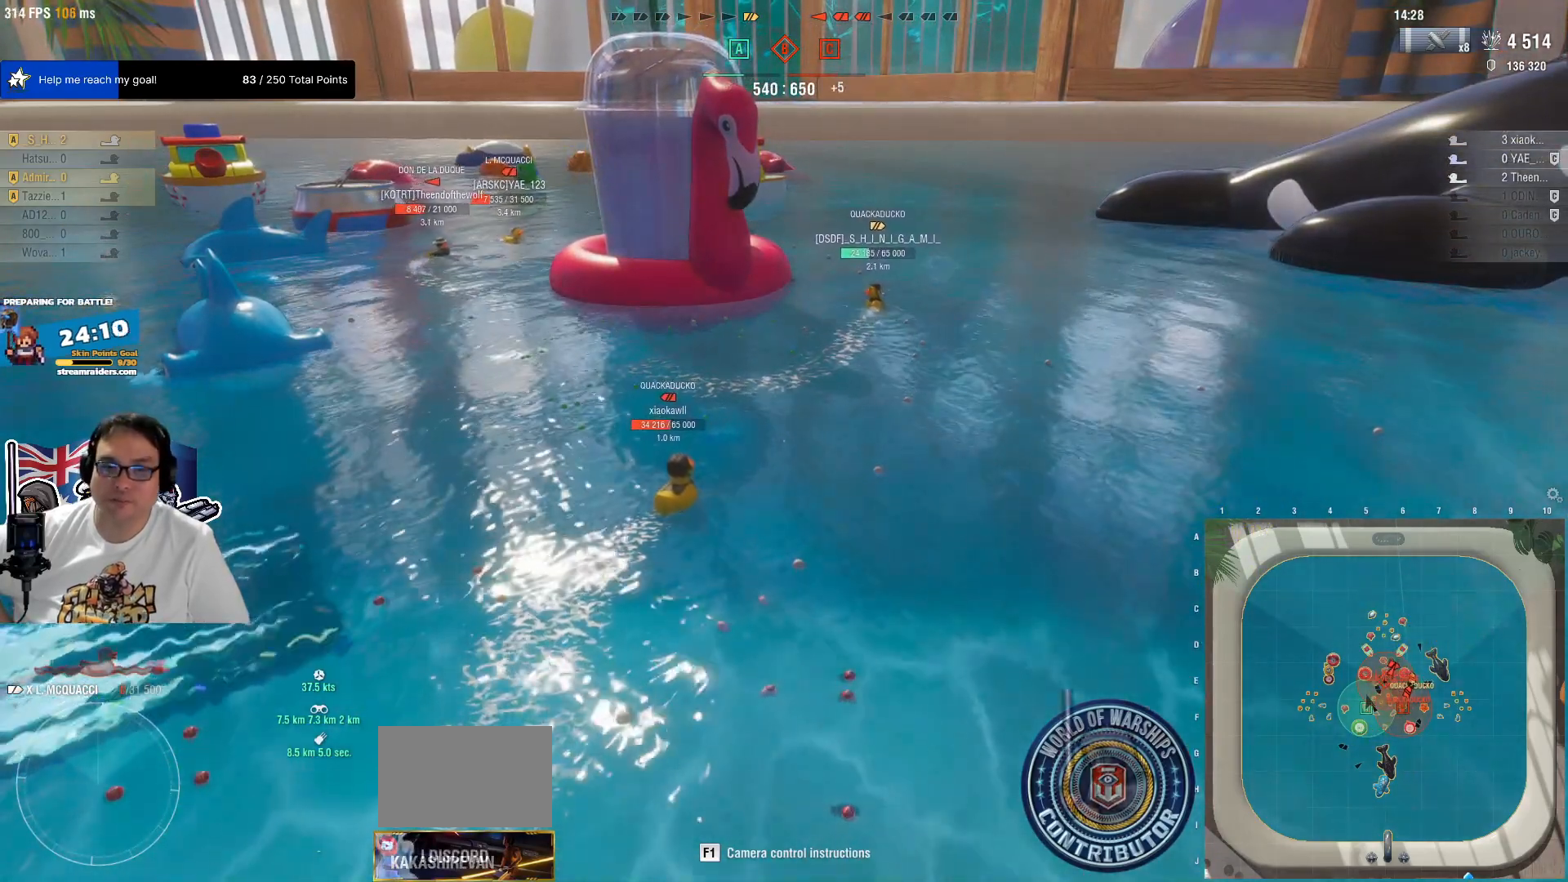
Gameplay with keyboard and mouse; each line is a JSON object with the keys and mouse buttons held at the frame after it. "events" lists presses ("down") and releases ("up") of "1", "2", "3", "4", "5", "a", "alt", "c", "caps_lock", "ctrl", "d", "e", "f", "g", "q", "r", "s", "shift", "space", "t", "tab", "v", "w", "x", "z", "mouse_left", "mouse_wheel" and "mouse_right" between this image and that frame as [ms after this image, input, new state], when the widget could be followed in between. "mouse_left", "mouse_wheel", "mouse_right" = the "left", "wheel", "right" buttons of the "mouse" list. No other keys are recorded. "wheel" means that the mouse wheel is clicked or scrolled. "mouse_move" is the direction in which the mouse moves at that frame (one of eight, or "still"), when it could be read.
{"keys": [], "mouse": [], "mouse_move": "still", "events": []}
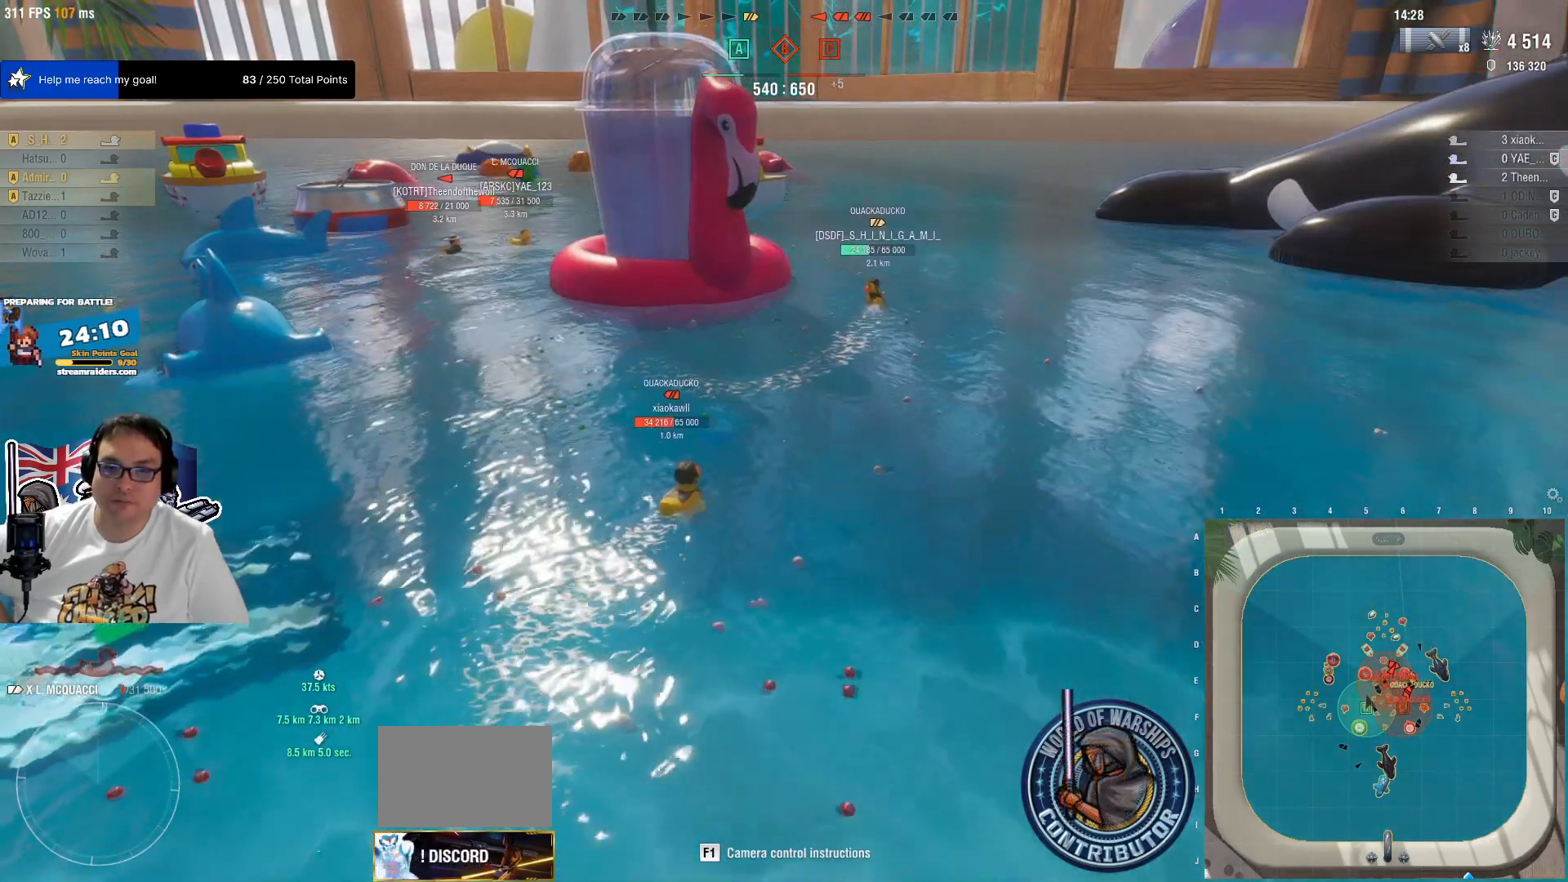
{"keys": ["w"], "mouse": [], "mouse_move": "still", "events": [[467, "w", "down"]]}
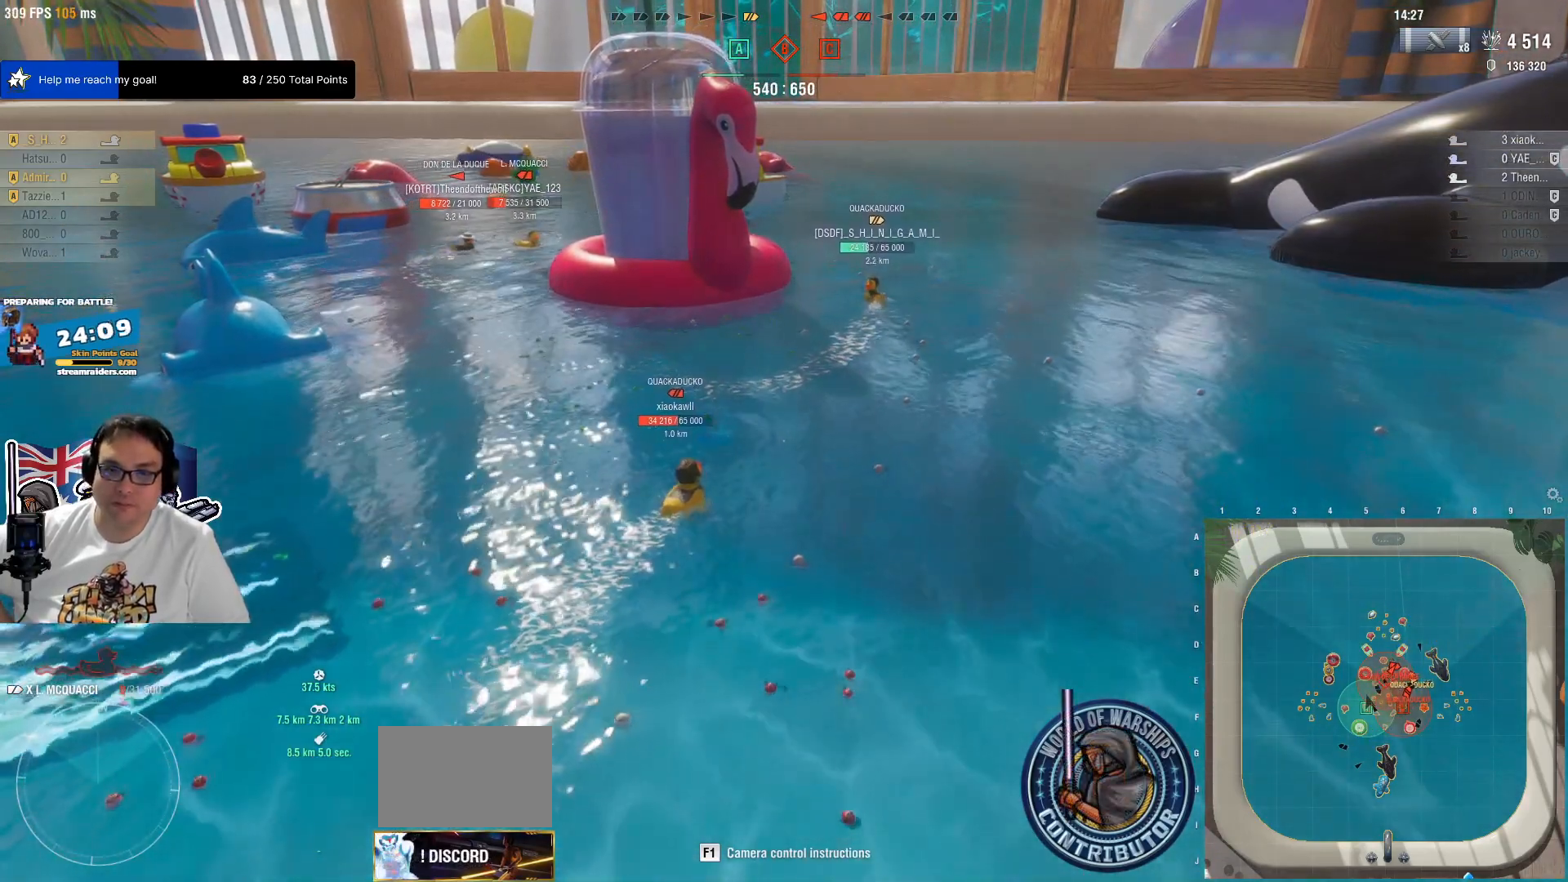
{"keys": [], "mouse": [], "mouse_move": "still", "events": [[150, "w", "up"]]}
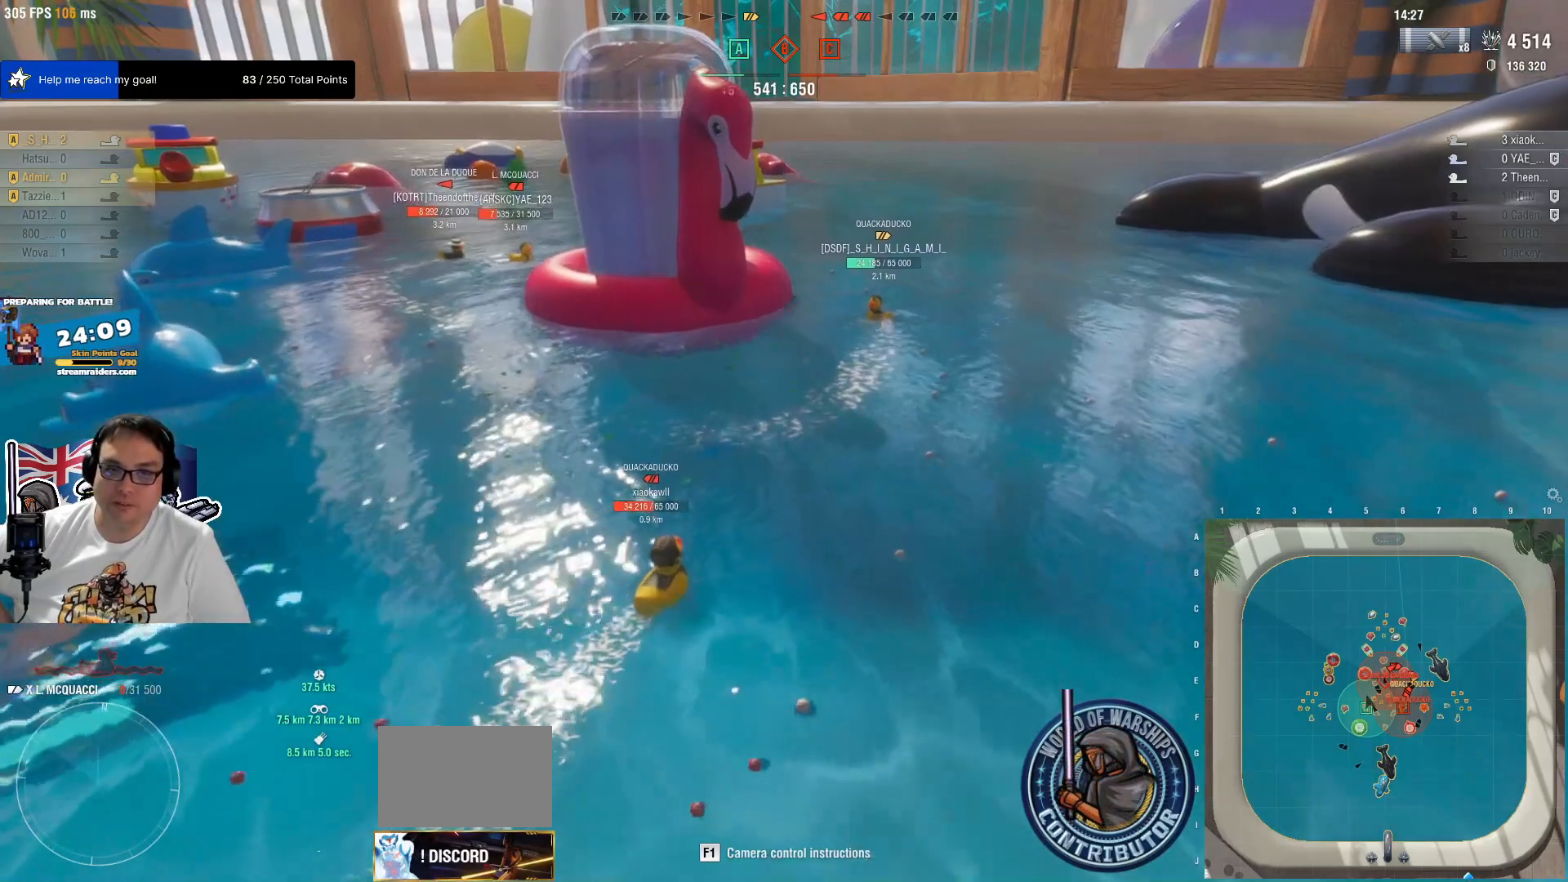
{"keys": [], "mouse": [], "mouse_move": "still", "events": []}
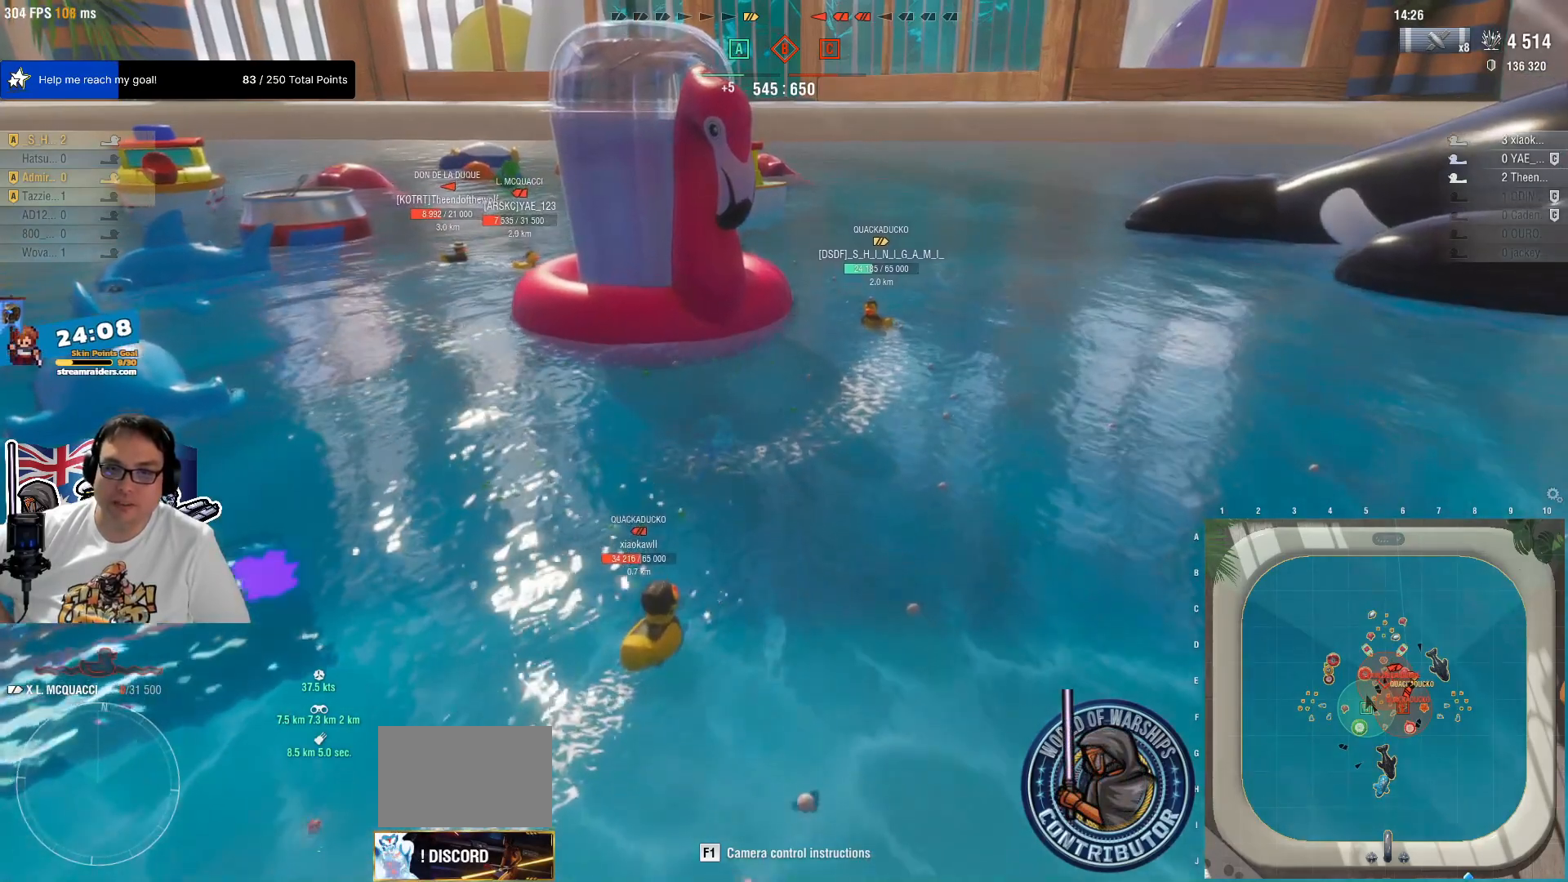
{"keys": [], "mouse": [], "mouse_move": "still", "events": []}
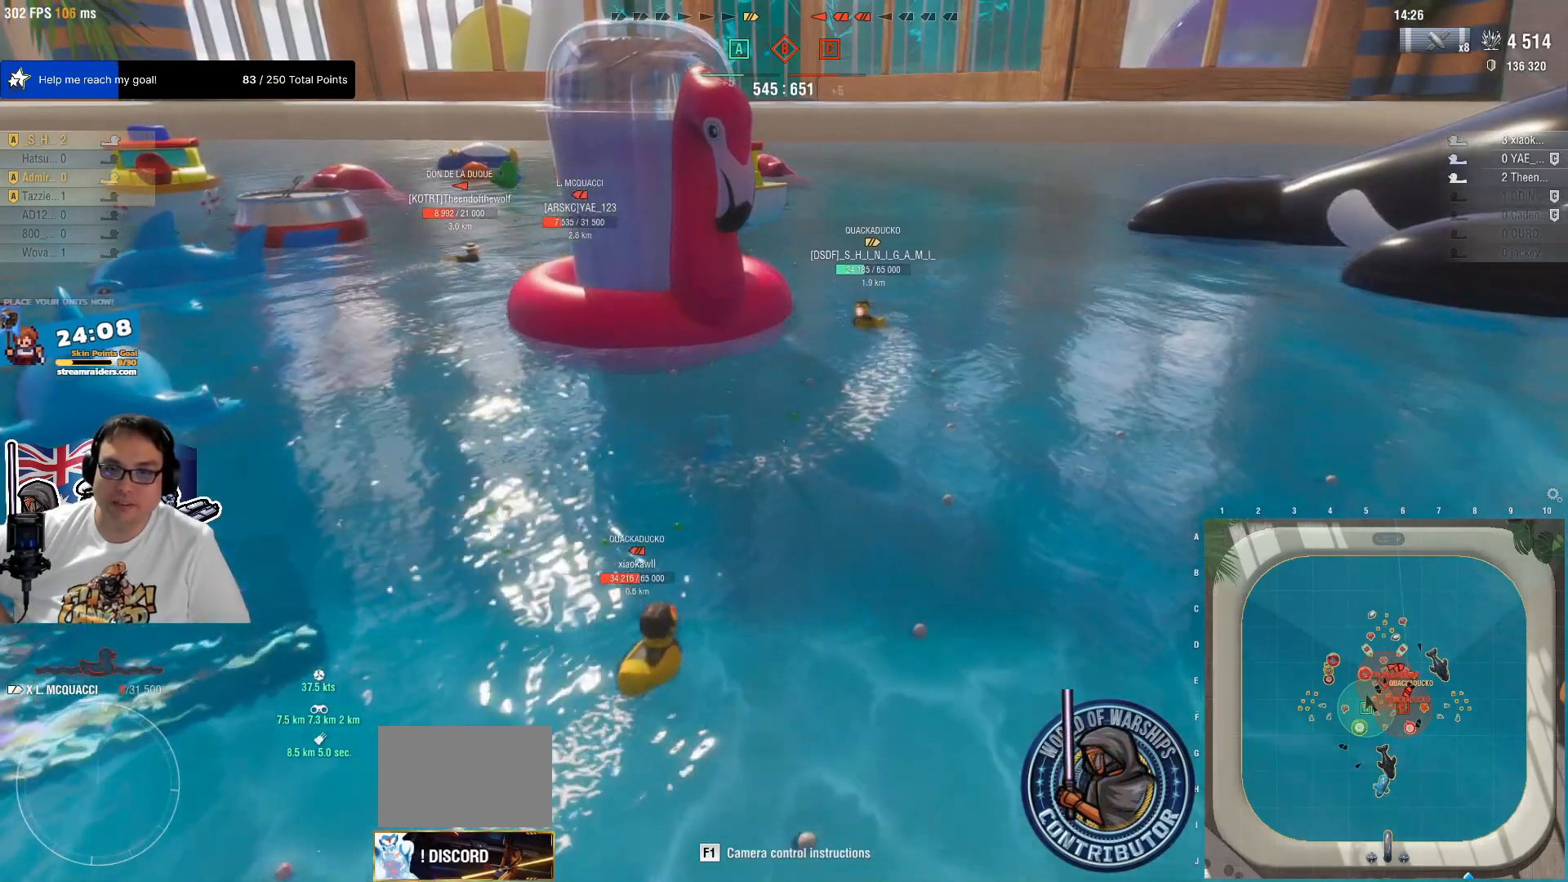
{"keys": ["w"], "mouse": [], "mouse_move": "still", "events": [[484, "w", "down"]]}
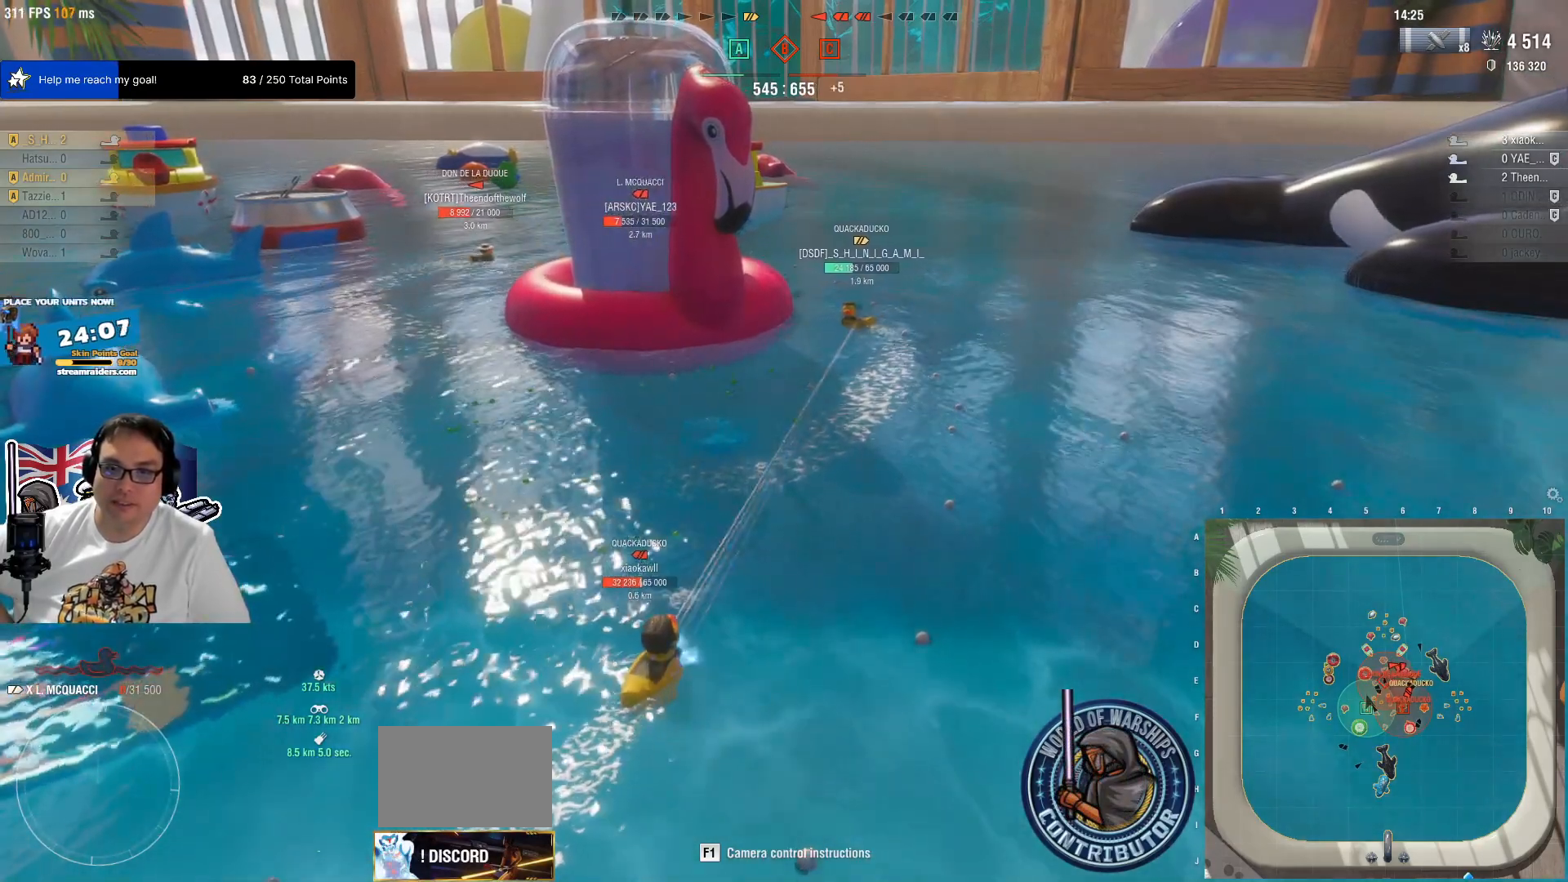
{"keys": [], "mouse": [], "mouse_move": "still", "events": [[117, "w", "up"]]}
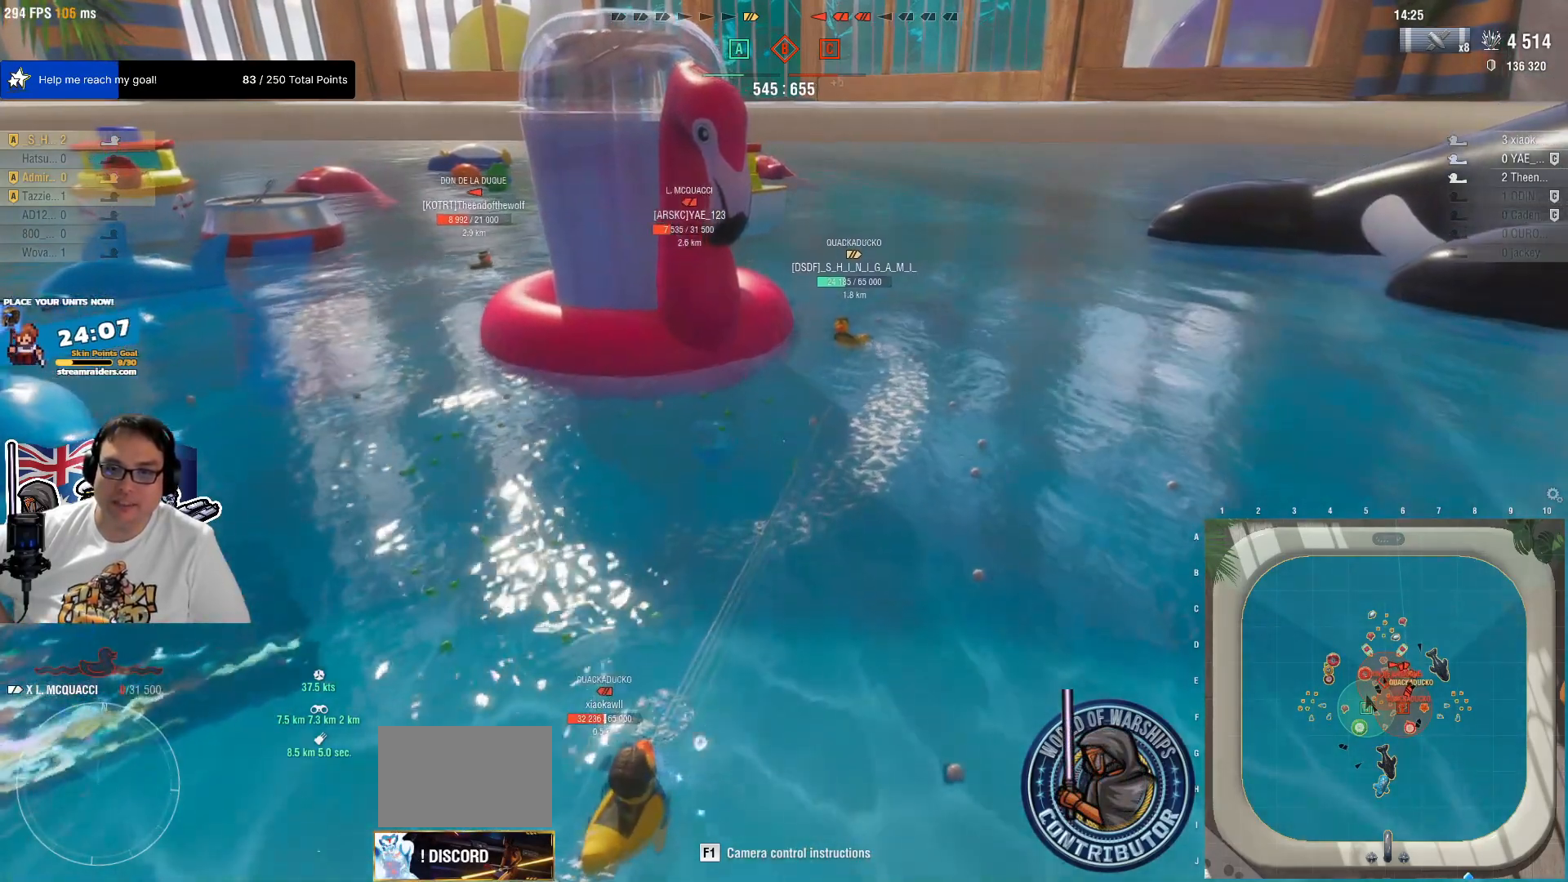
{"keys": [], "mouse": [], "mouse_move": "still", "events": []}
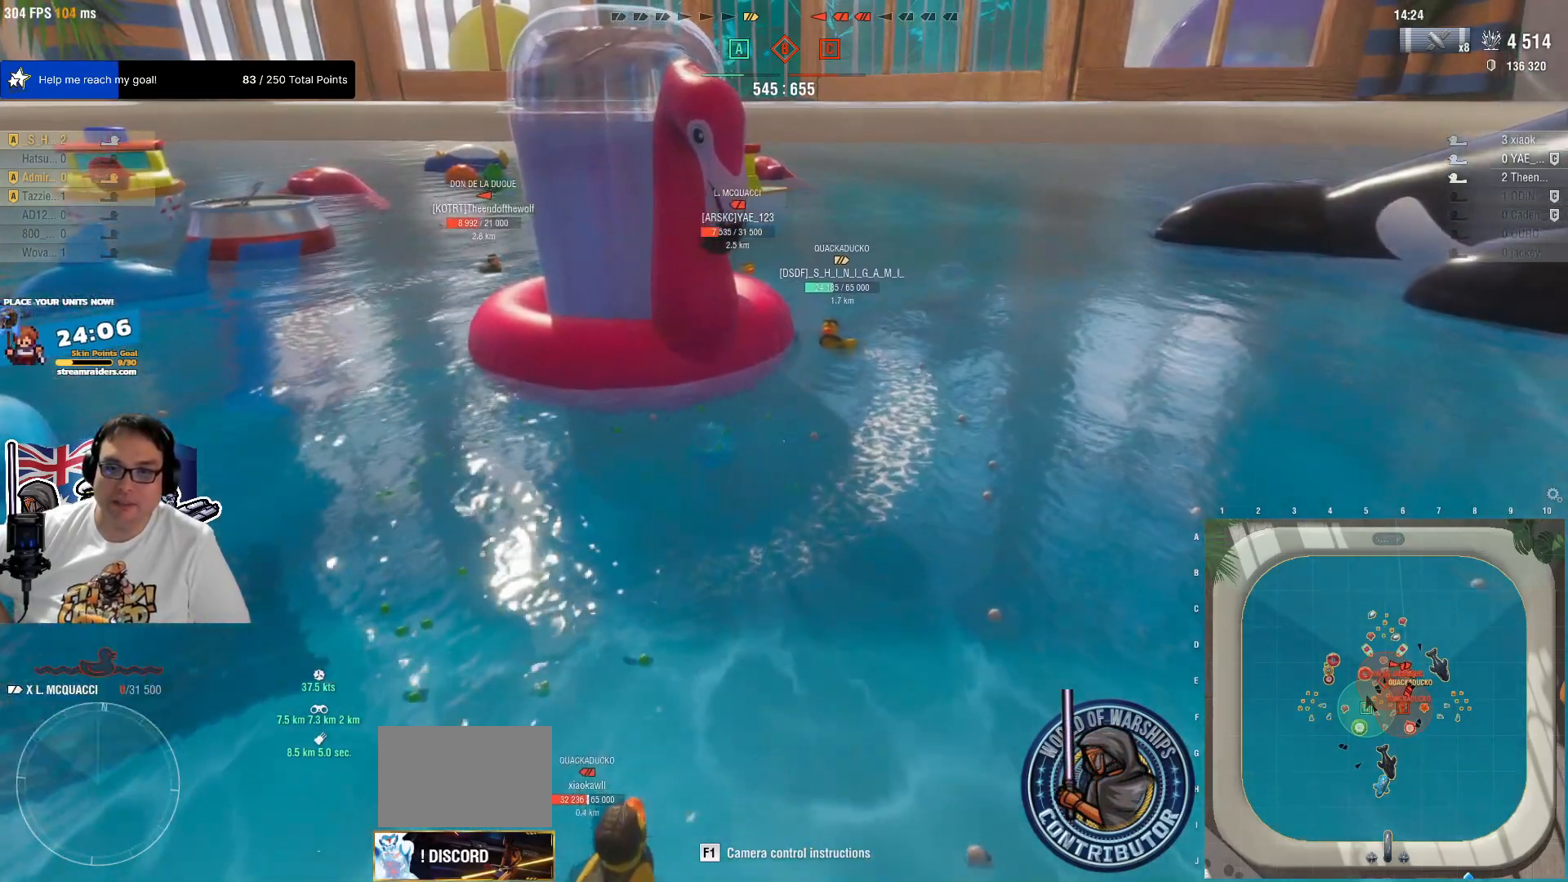
{"keys": [], "mouse": [], "mouse_move": "still", "events": []}
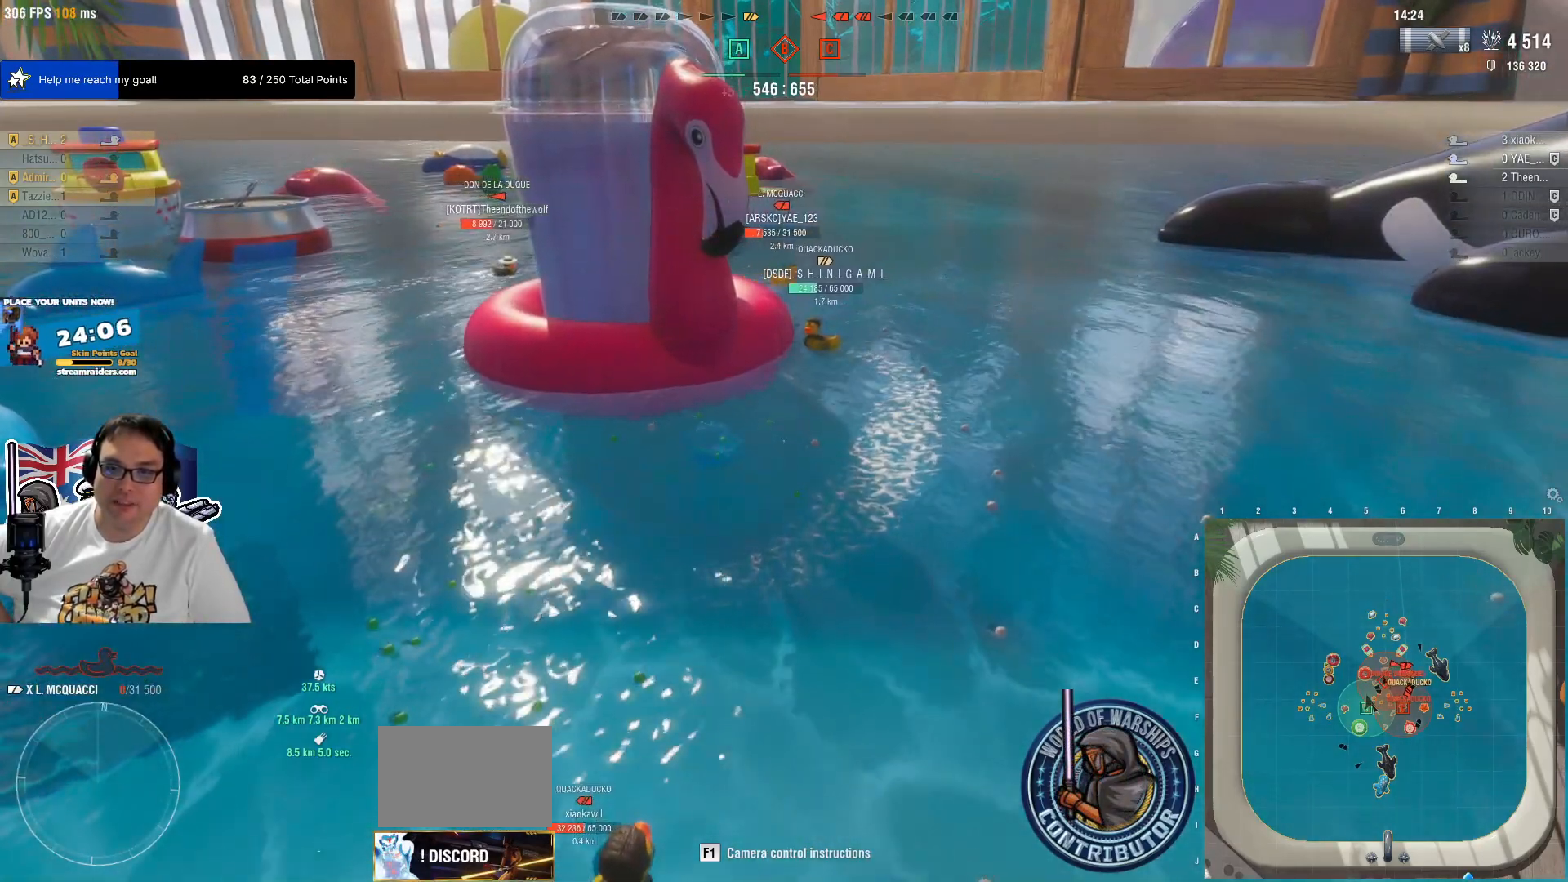
{"keys": [], "mouse": [], "mouse_move": "still", "events": [[267, "s", "down"], [450, "s", "up"]]}
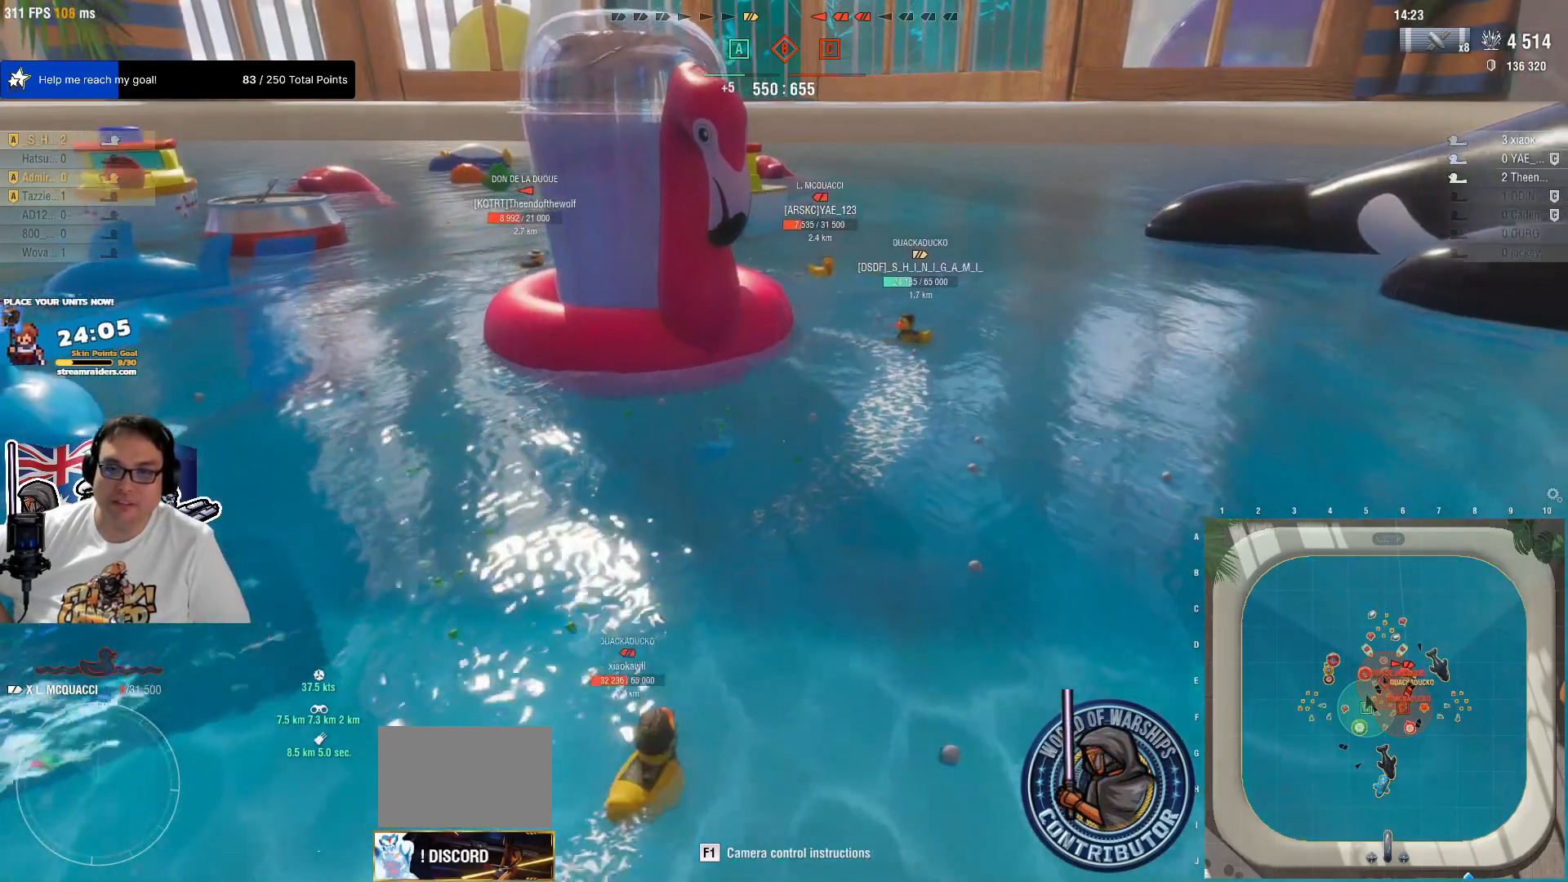
{"keys": [], "mouse": [], "mouse_move": "still", "events": []}
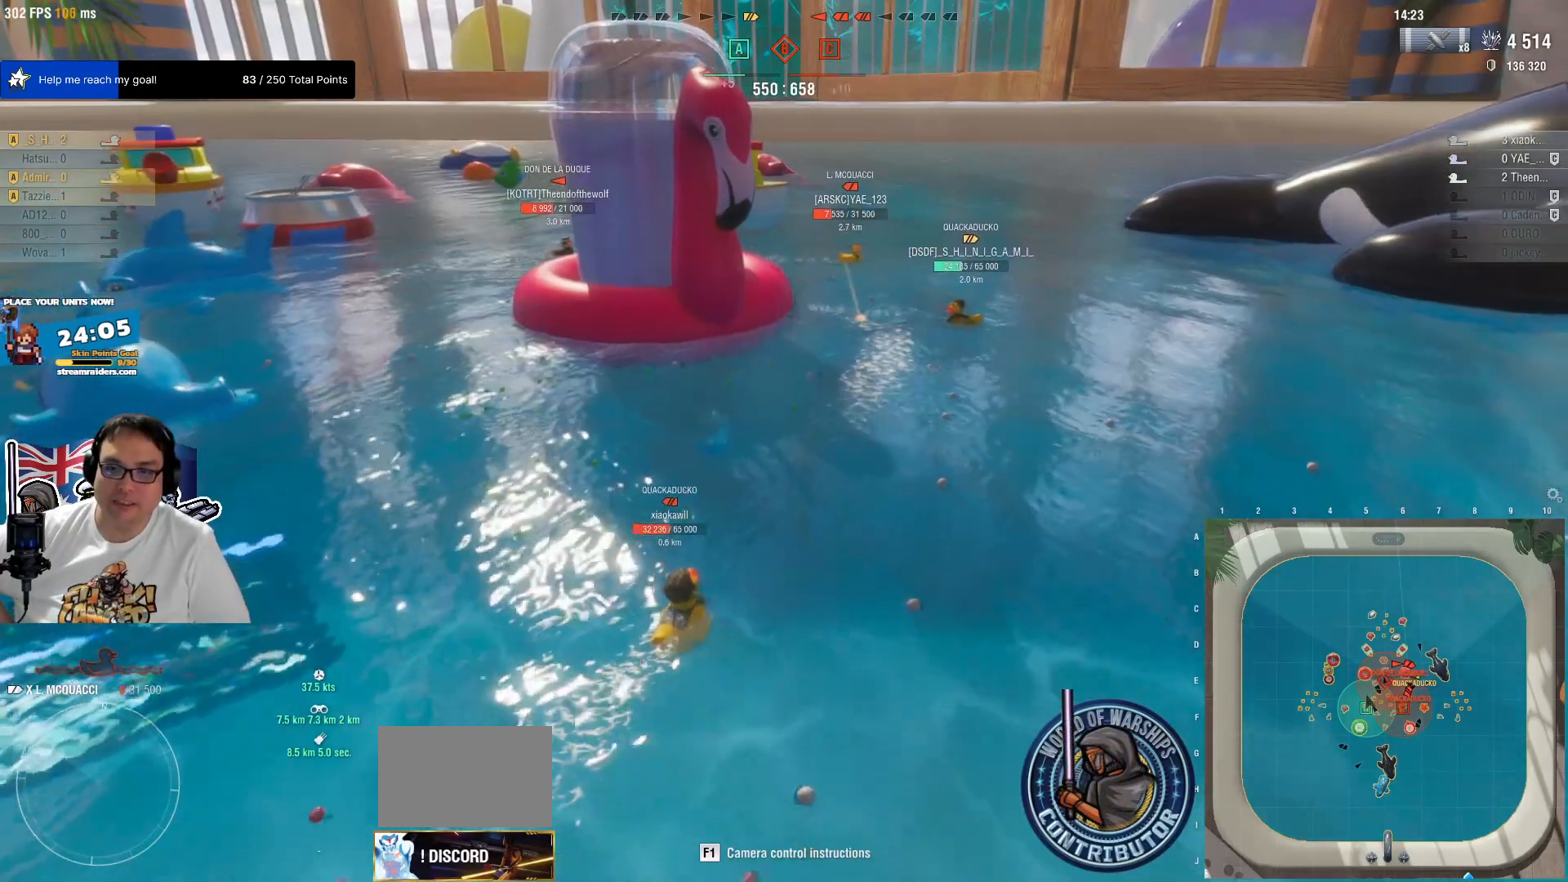
{"keys": [], "mouse": [], "mouse_move": "still", "events": [[284, "s", "down"], [434, "s", "up"]]}
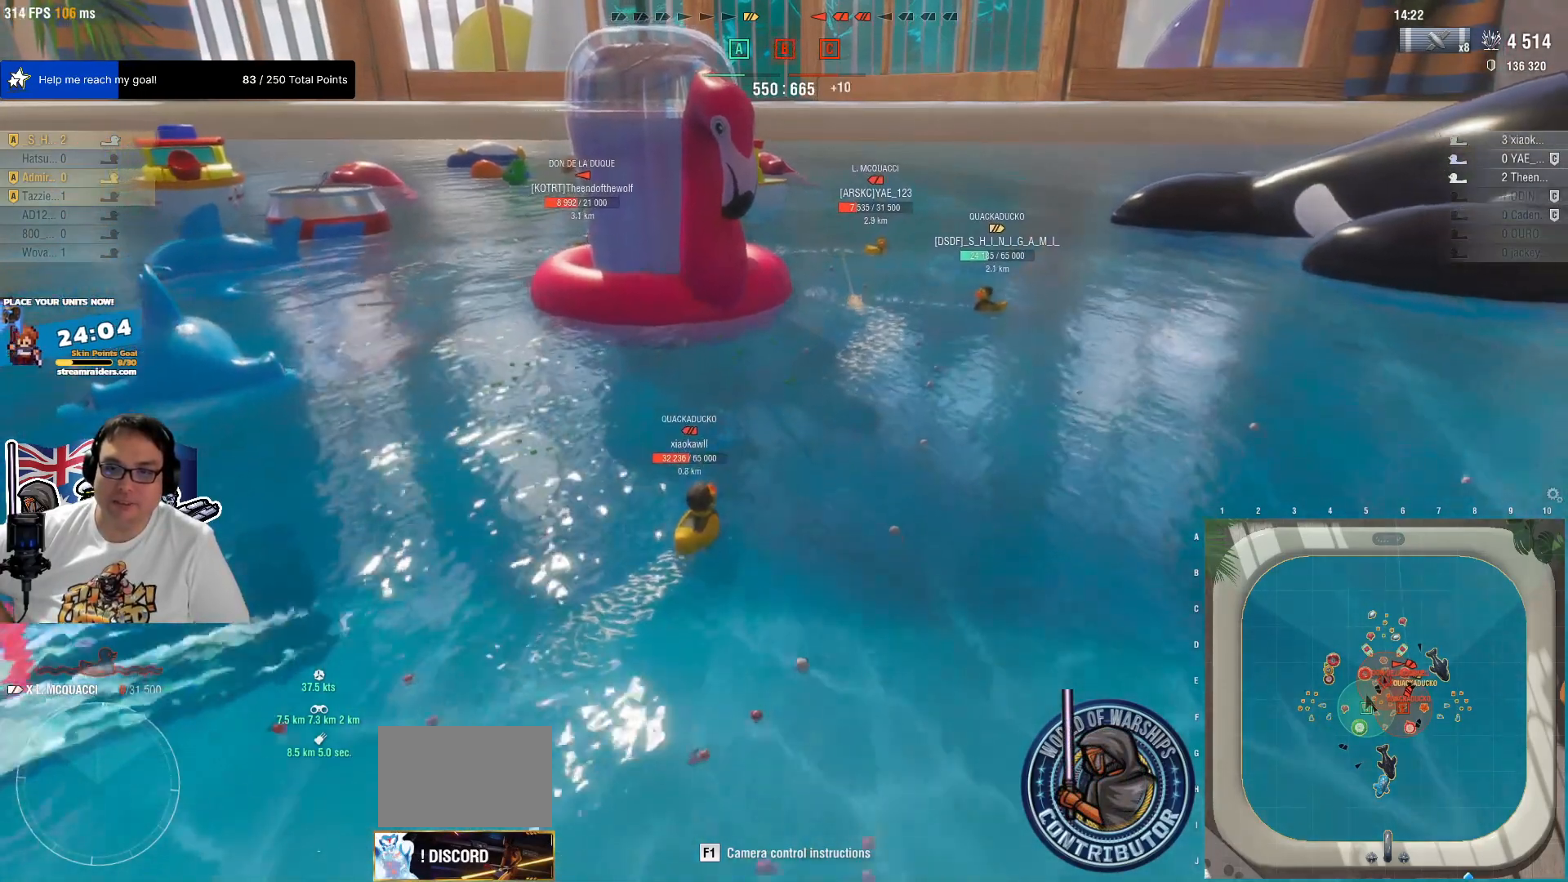
{"keys": [], "mouse": [], "mouse_move": "still", "events": []}
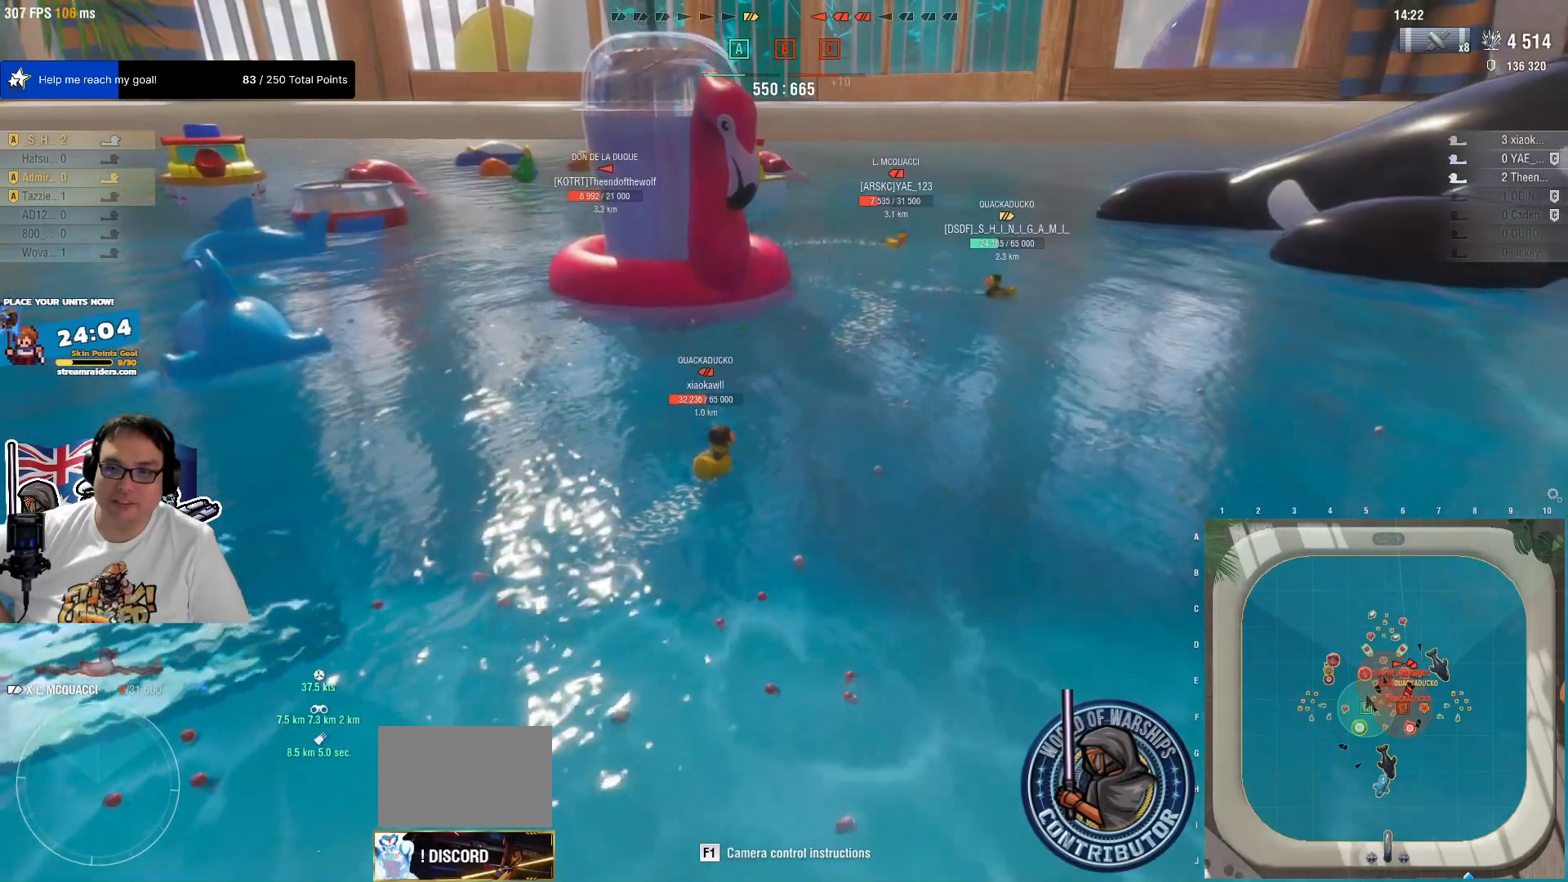
{"keys": ["w"], "mouse": [], "mouse_move": "still", "events": [[467, "w", "down"]]}
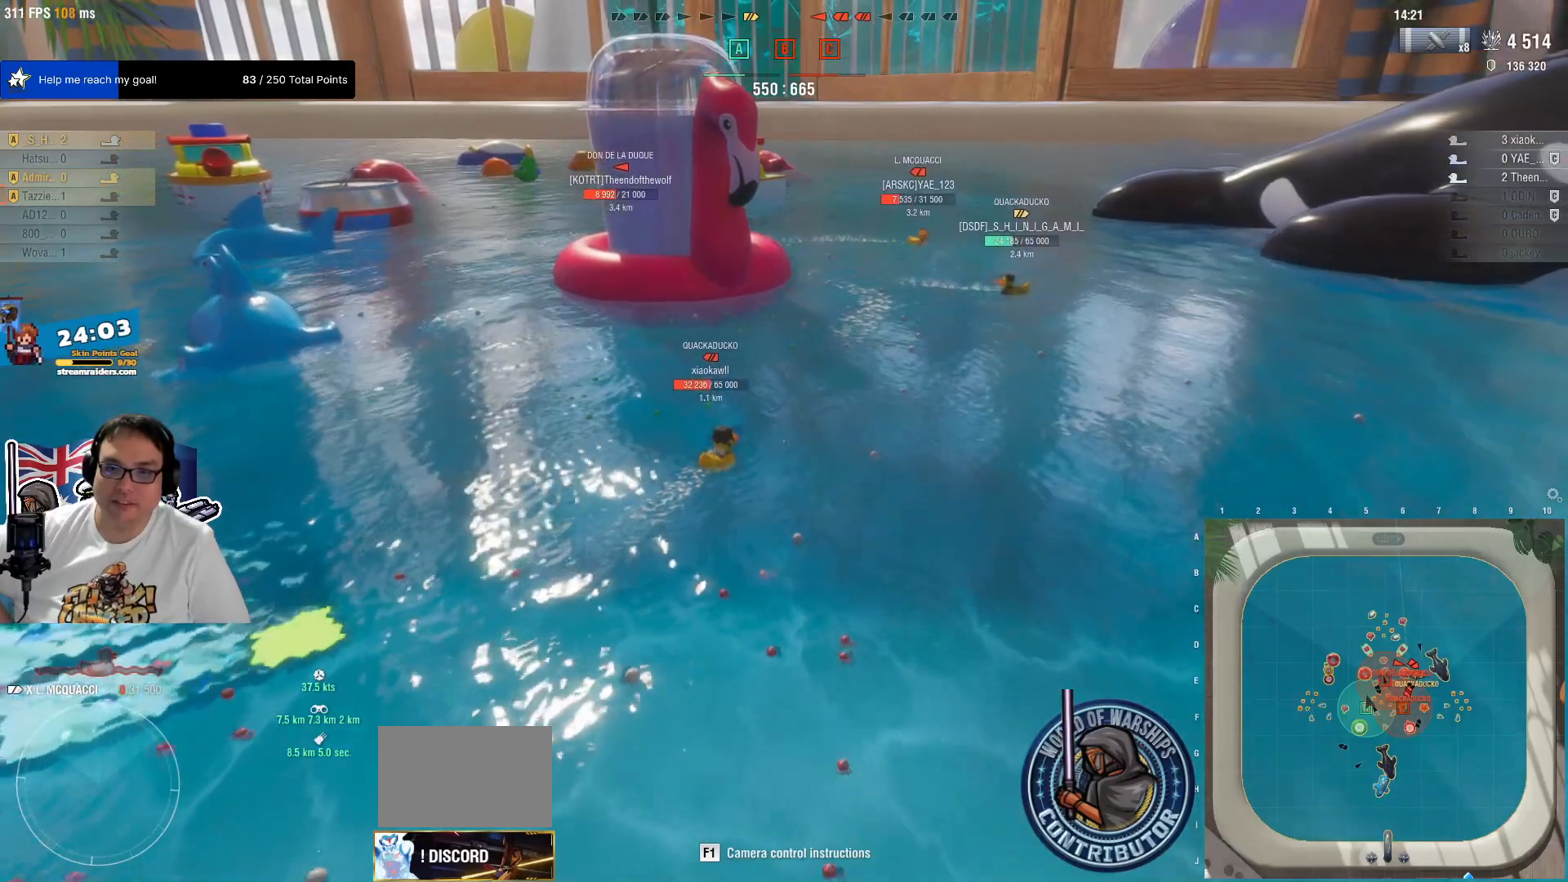
{"keys": [], "mouse": [], "mouse_move": "still", "events": [[250, "w", "up"]]}
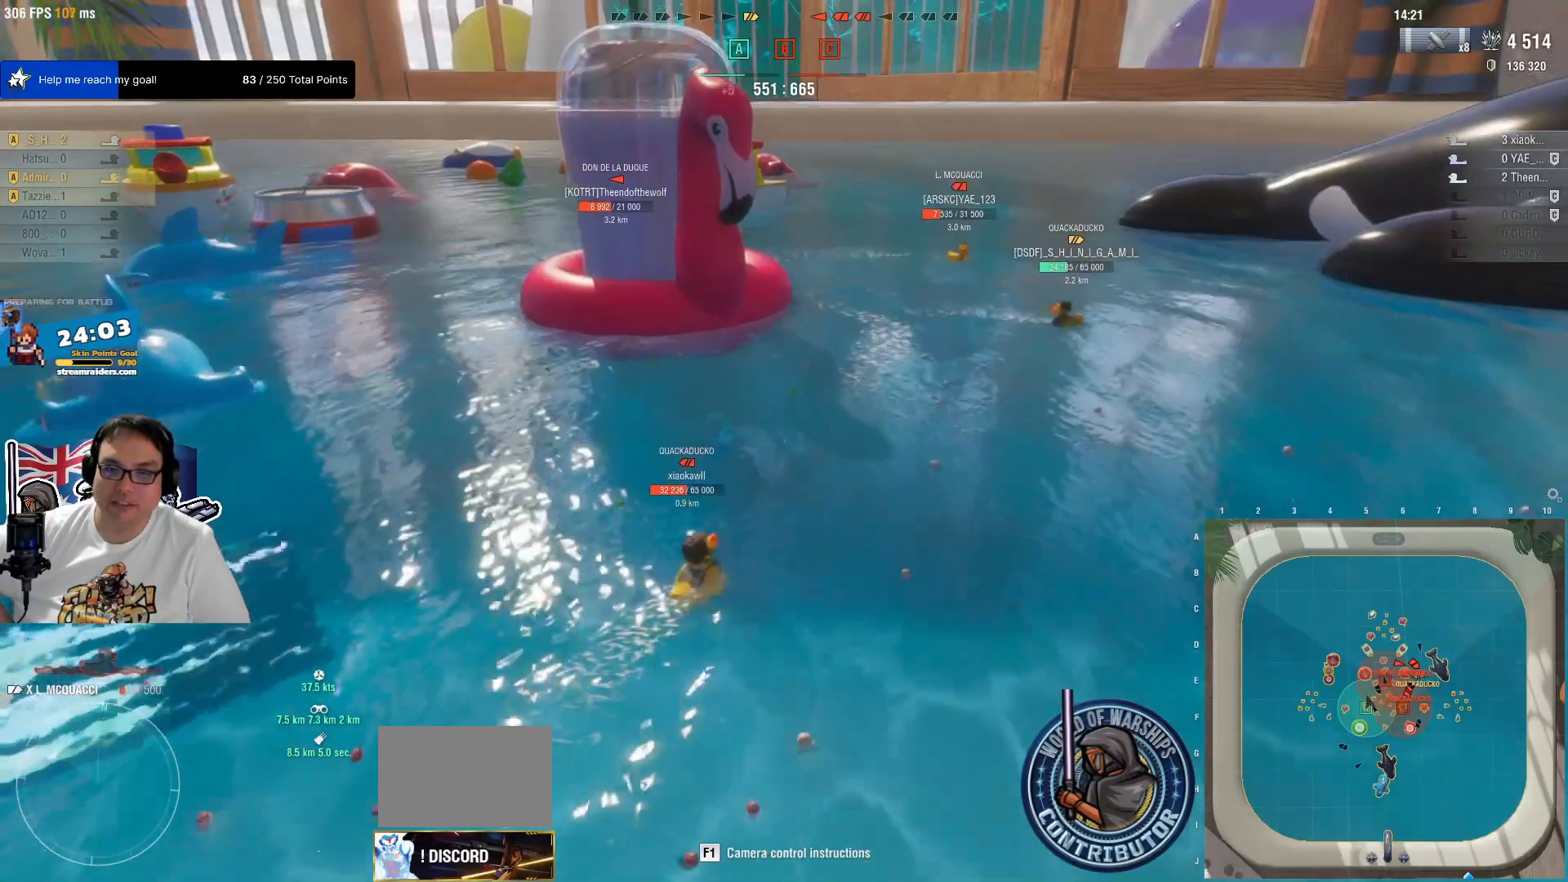
{"keys": [], "mouse": [], "mouse_move": "still", "events": []}
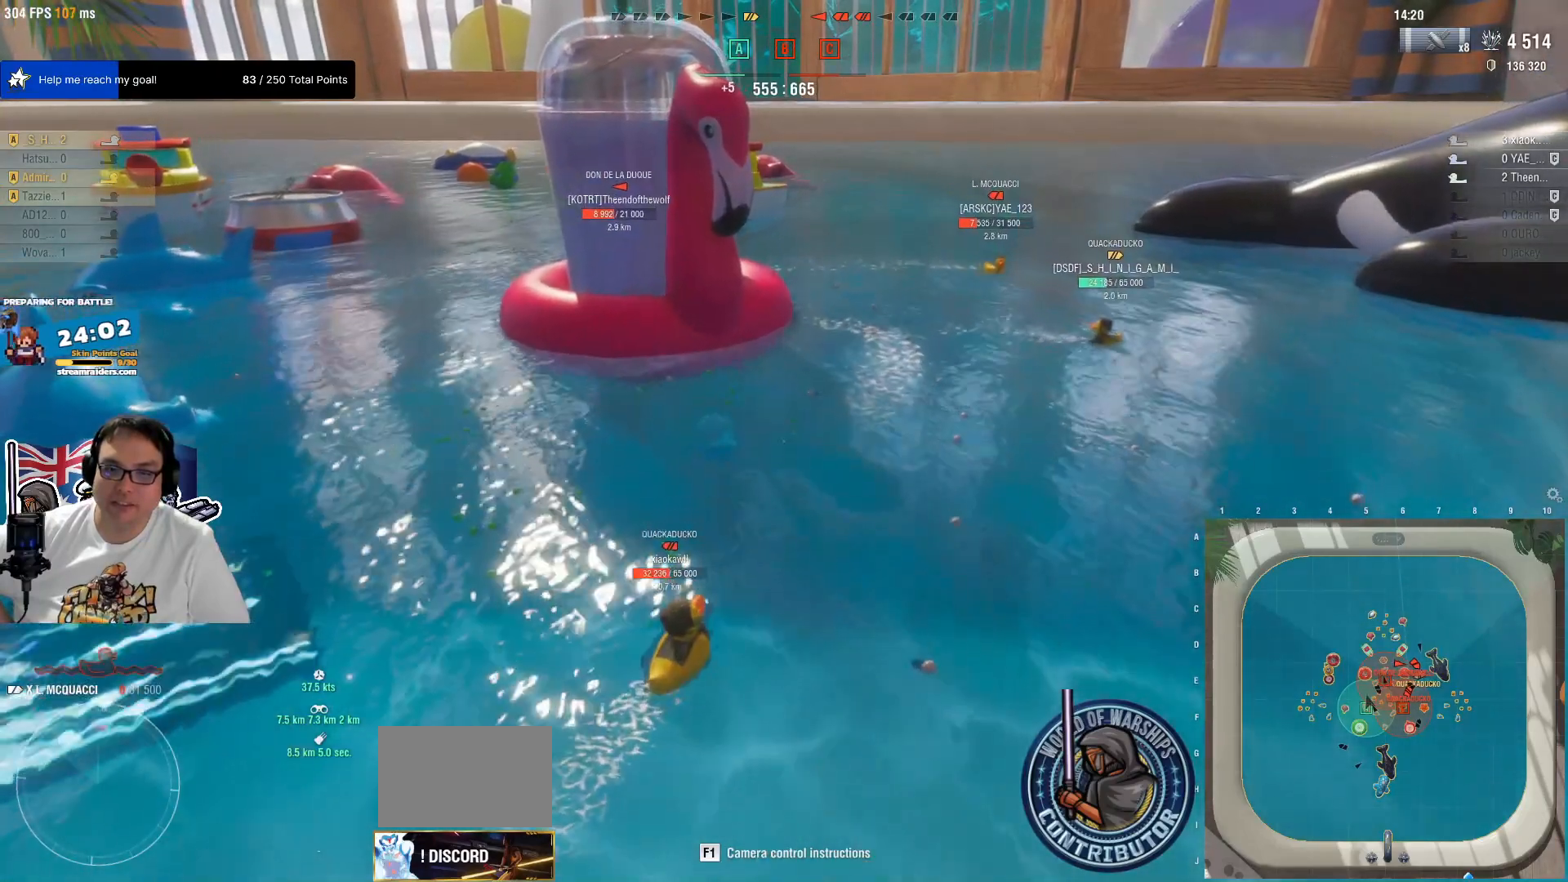
{"keys": [], "mouse": [], "mouse_move": "still", "events": []}
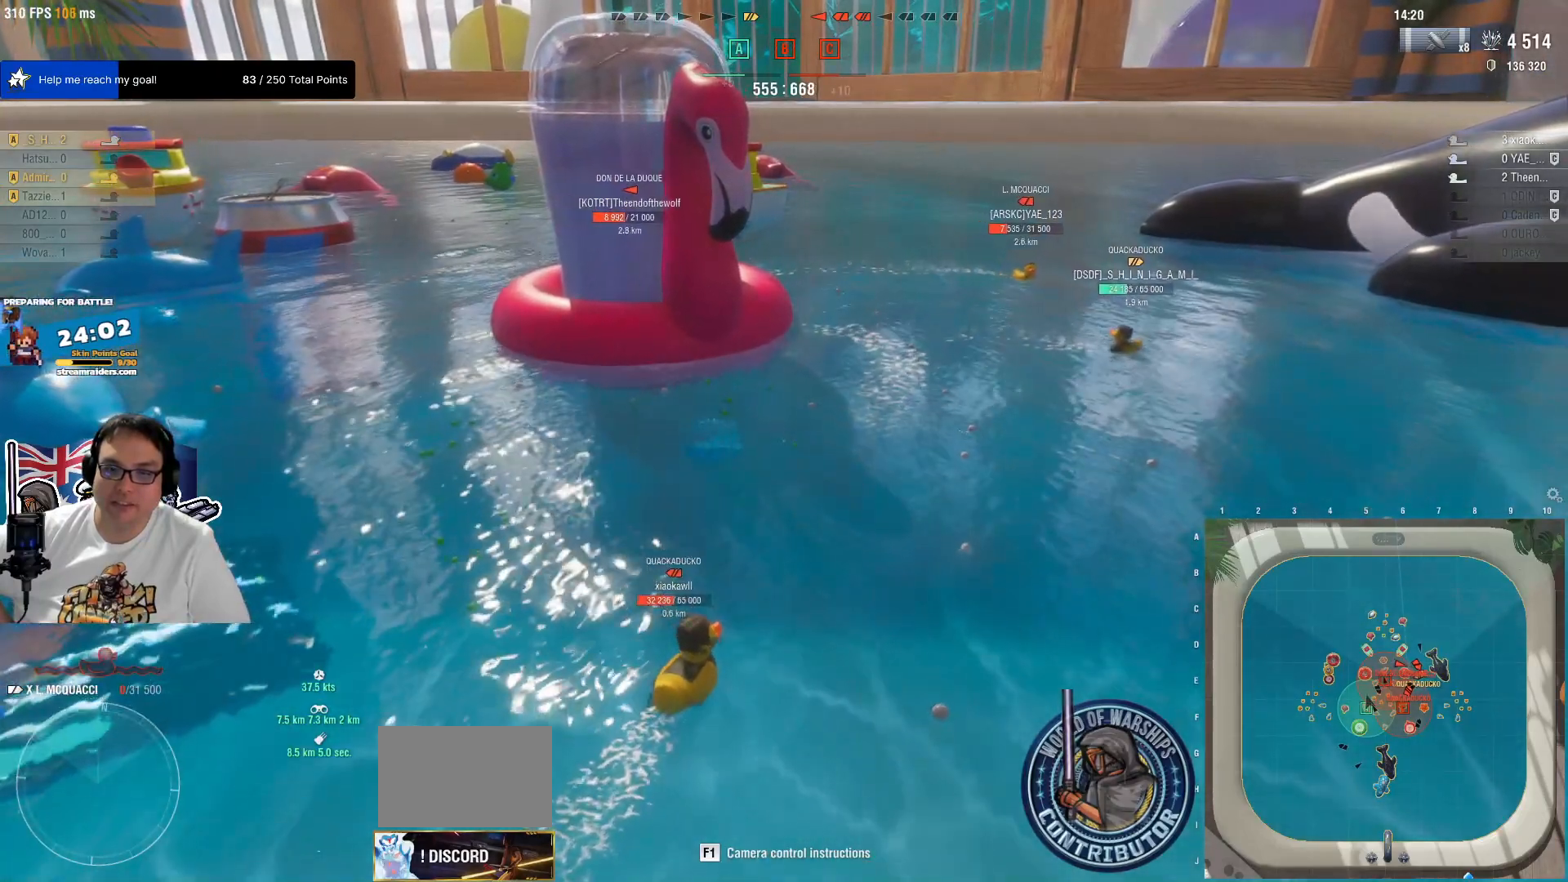
{"keys": [], "mouse": [], "mouse_move": "still", "events": []}
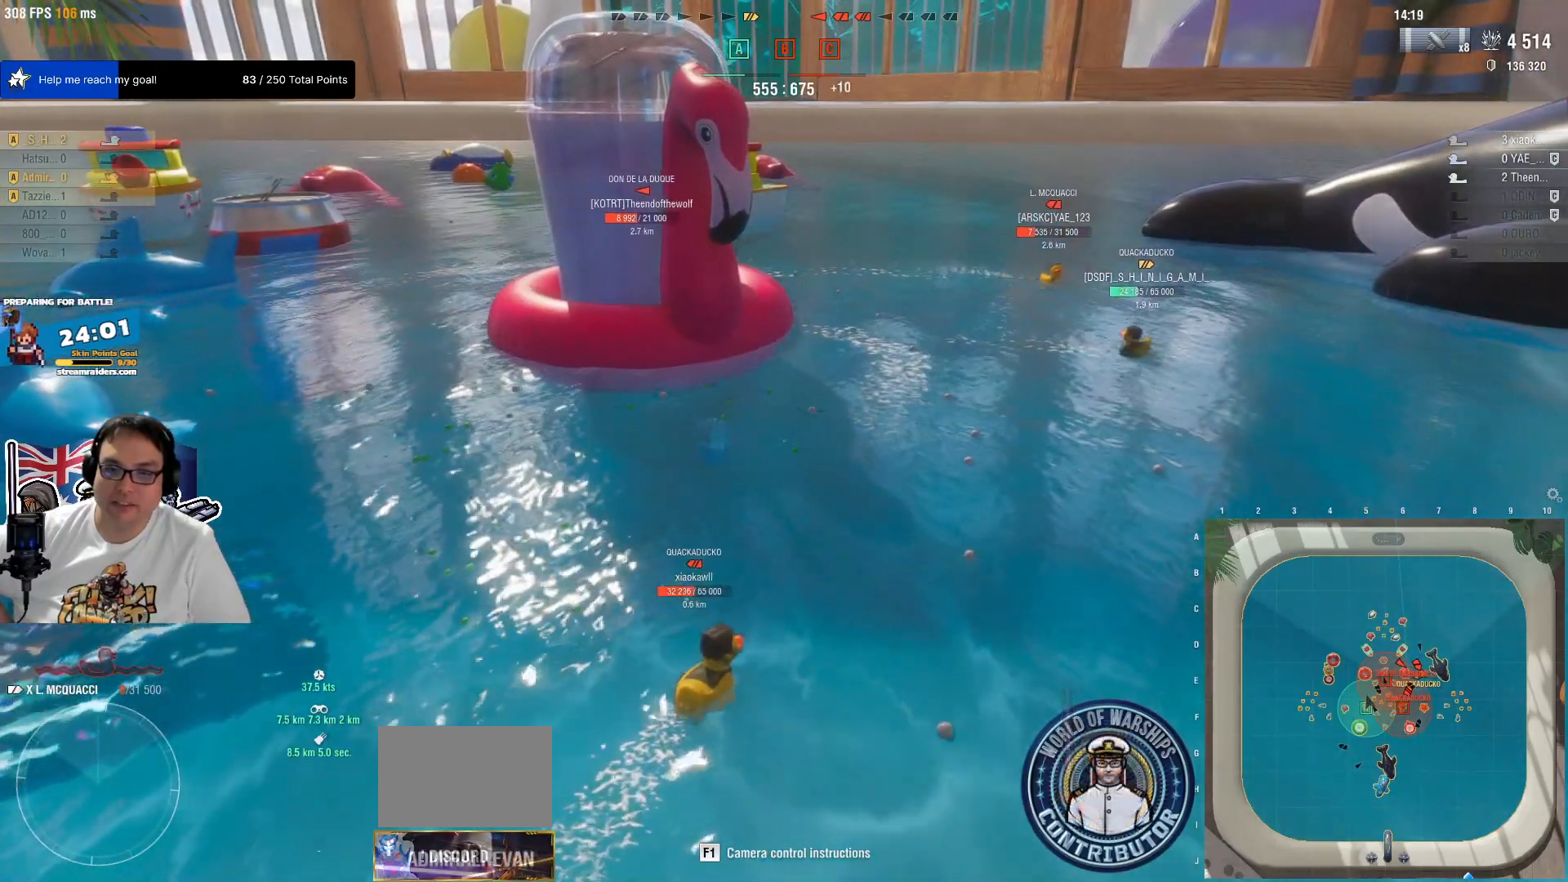
{"keys": [], "mouse": [], "mouse_move": "still", "events": []}
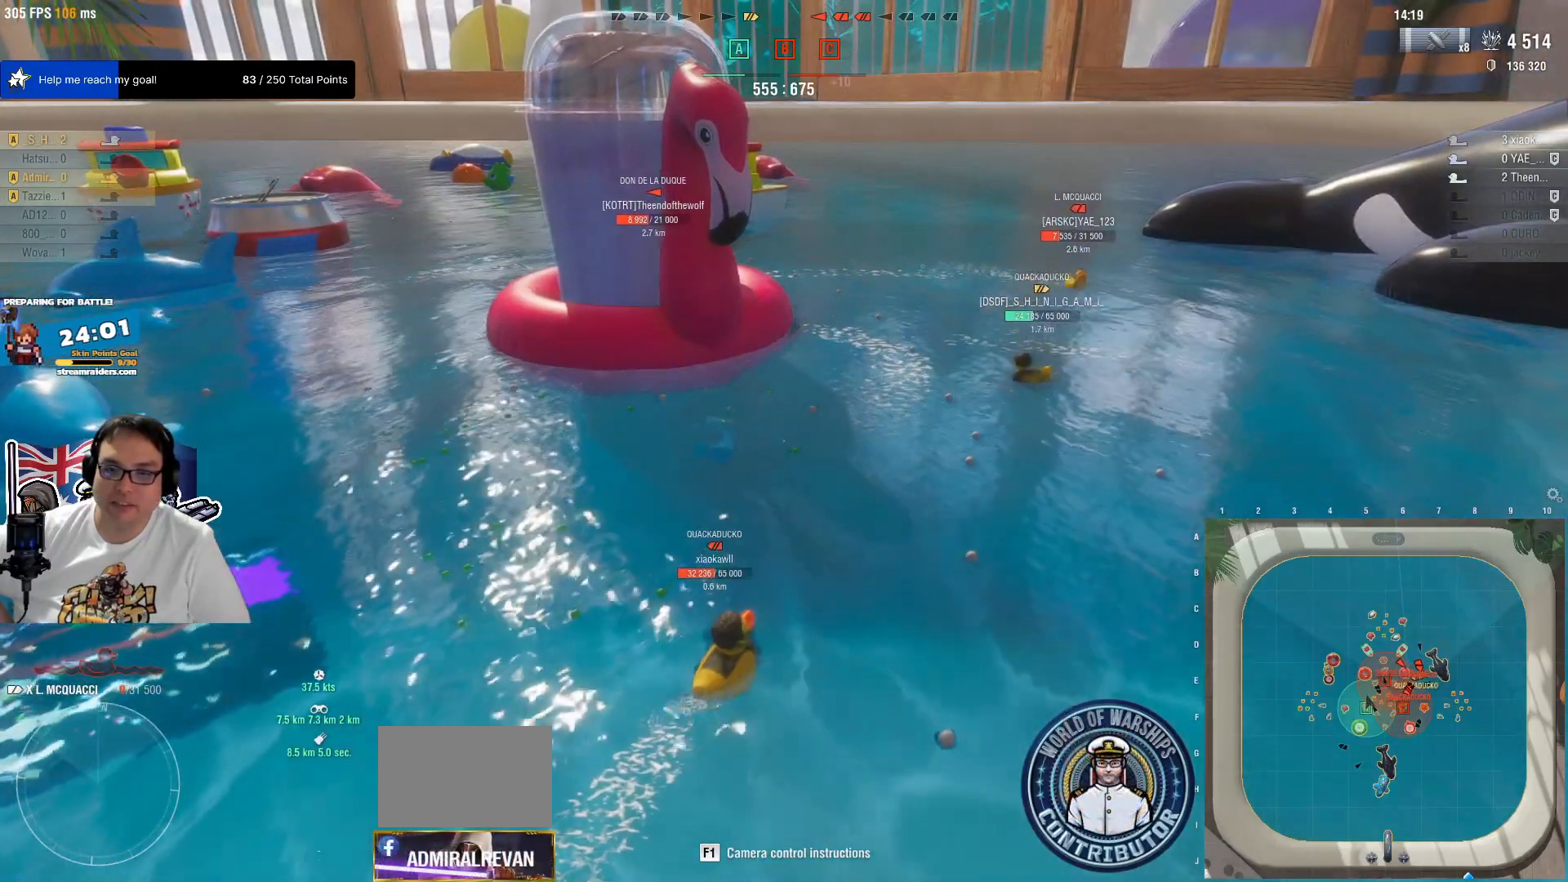
{"keys": [], "mouse": [], "mouse_move": "still", "events": []}
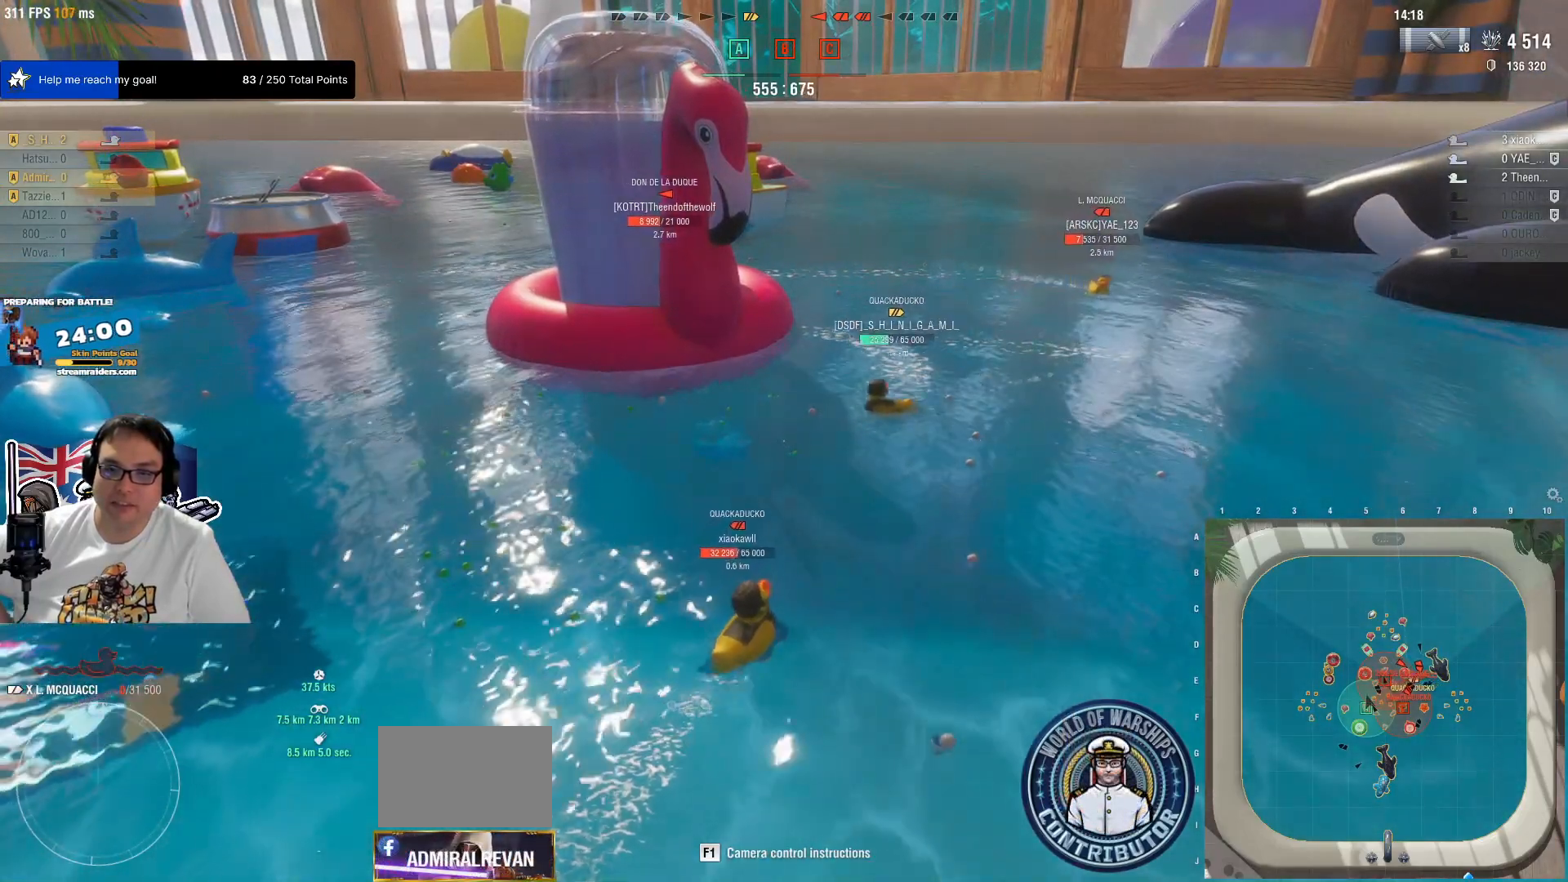
{"keys": [], "mouse": [], "mouse_move": "still", "events": []}
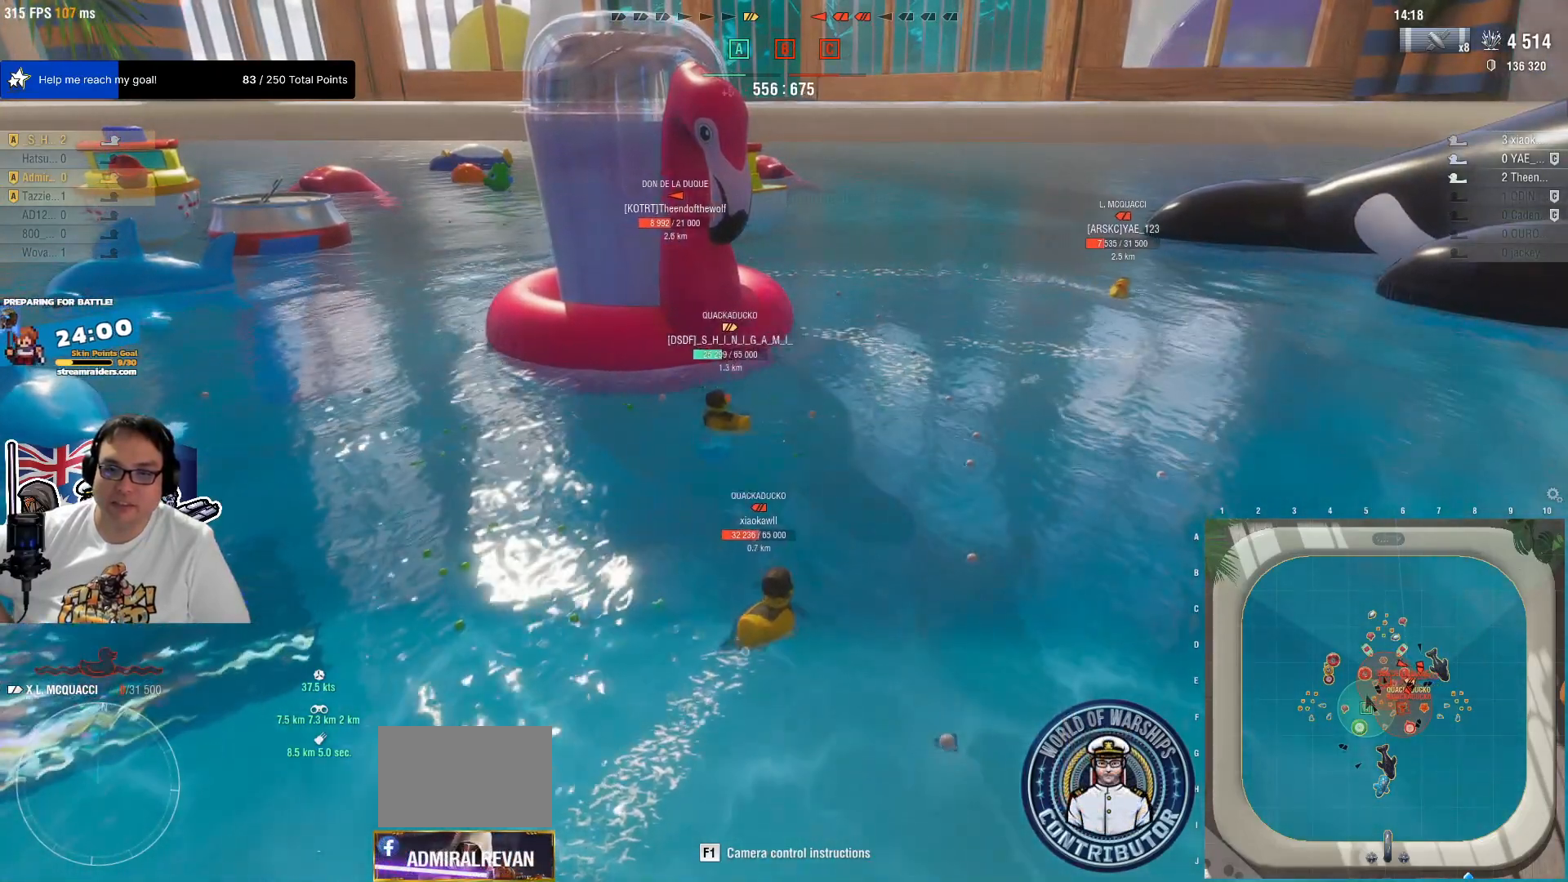
{"keys": [], "mouse": [], "mouse_move": "still", "events": []}
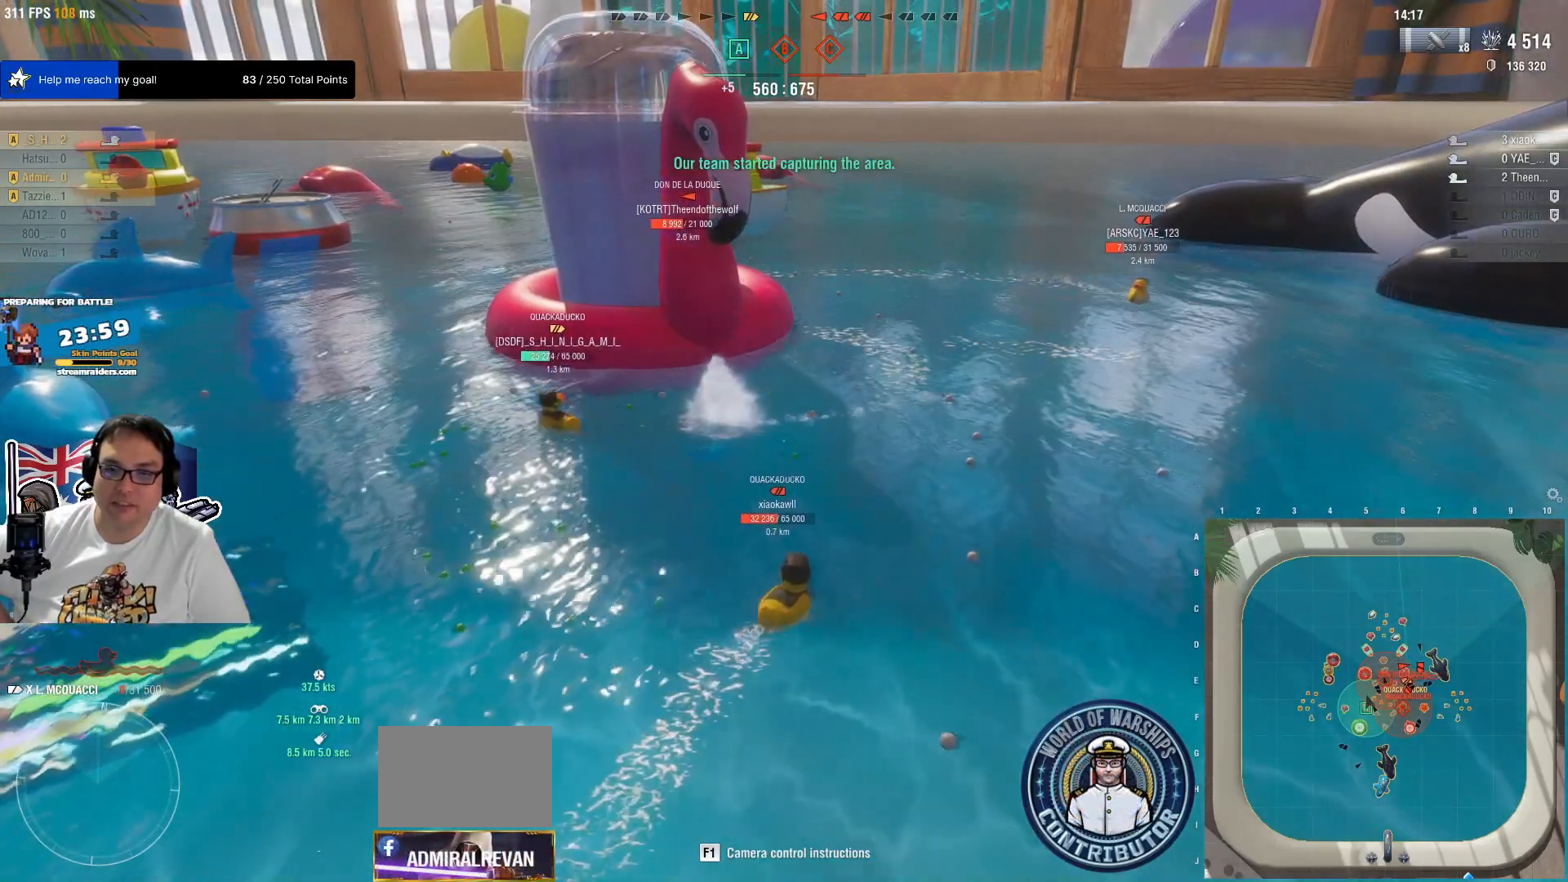
{"keys": [], "mouse": [], "mouse_move": "still", "events": []}